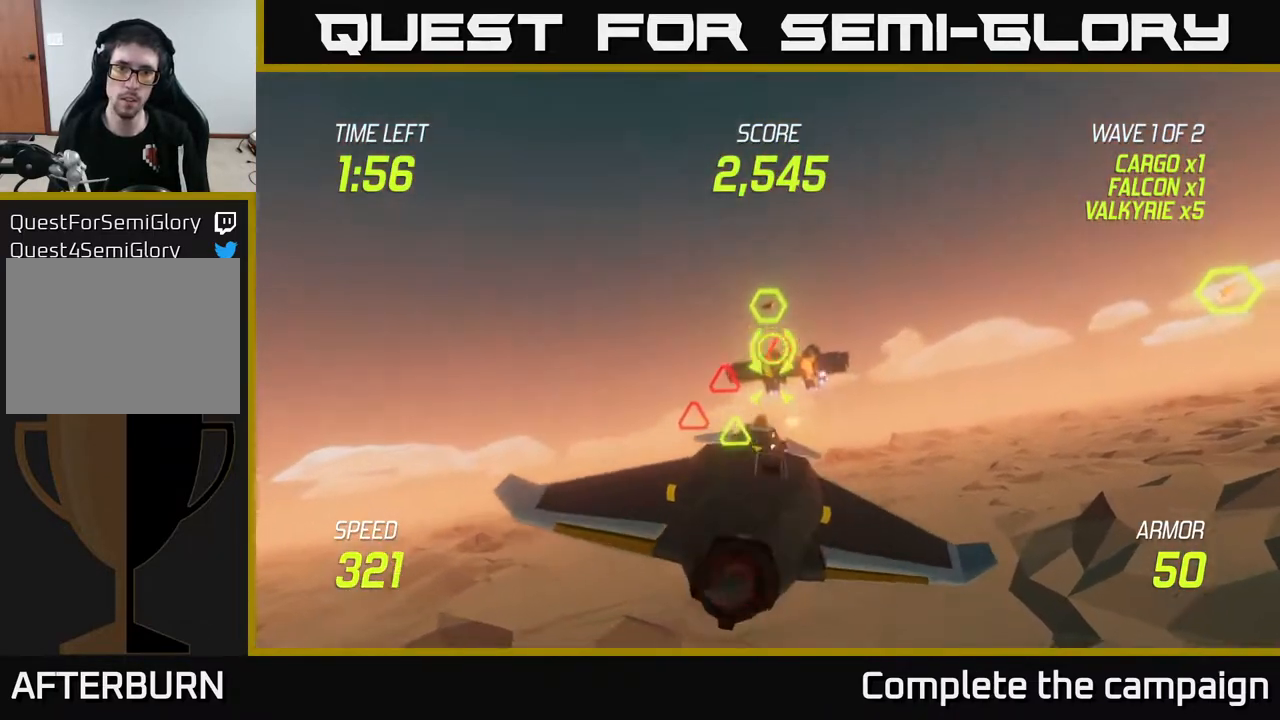
Gameplay with a controller (Xbox layout); each line is a JSON object with the inputs held at the frame after it. "events" lists button and stick changes between this image and that frame as [ms after this image, input, new state], when the widget could be followed in between.
{"buttons": ["L2"], "left_stick": "down-left", "right_stick": "center", "events": [[17, "R2", "up"], [83, "left_stick", "right"], [117, "R2", "down"], [200, "left_stick", "down-left"], [283, "R2", "up"], [383, "R2", "down"], [450, "R2", "up"], [483, "L2", "down"]]}
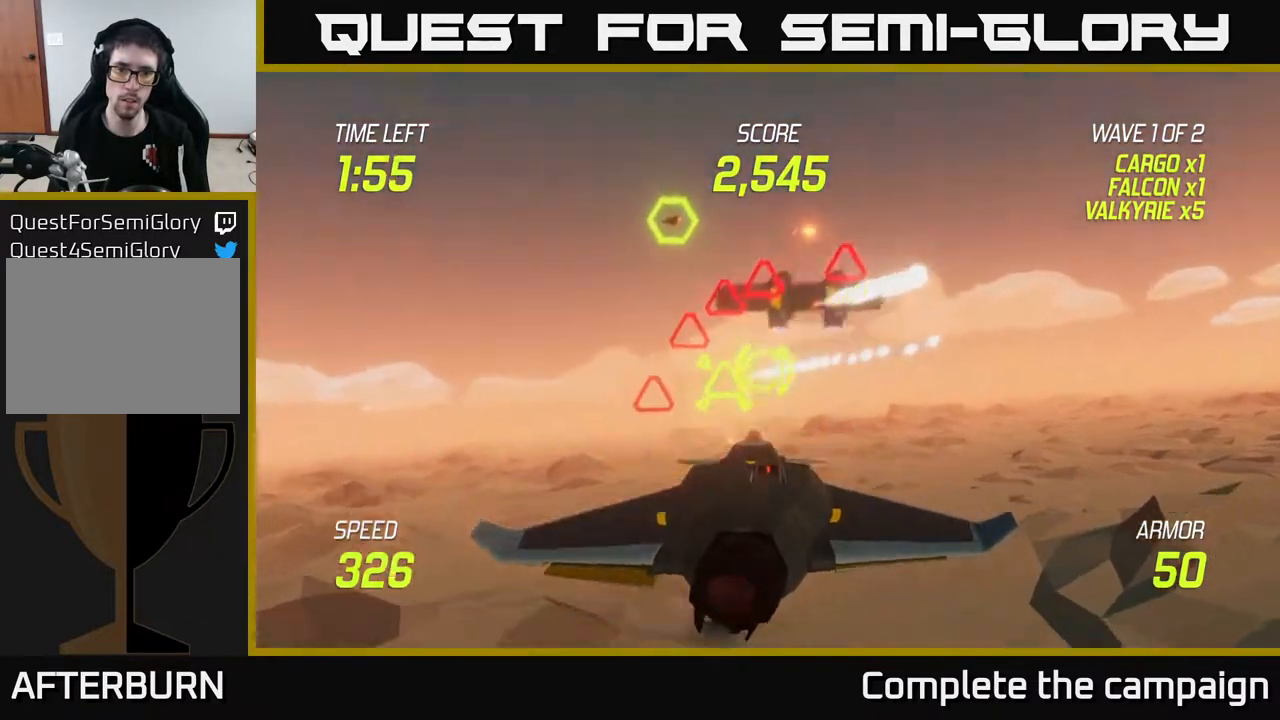
{"buttons": ["L2"], "left_stick": "center", "right_stick": "center", "events": [[67, "left_stick", "right"], [117, "L2", "up"], [217, "L2", "down"], [333, "left_stick", "up"], [400, "left_stick", "up-left"], [500, "left_stick", "center"]]}
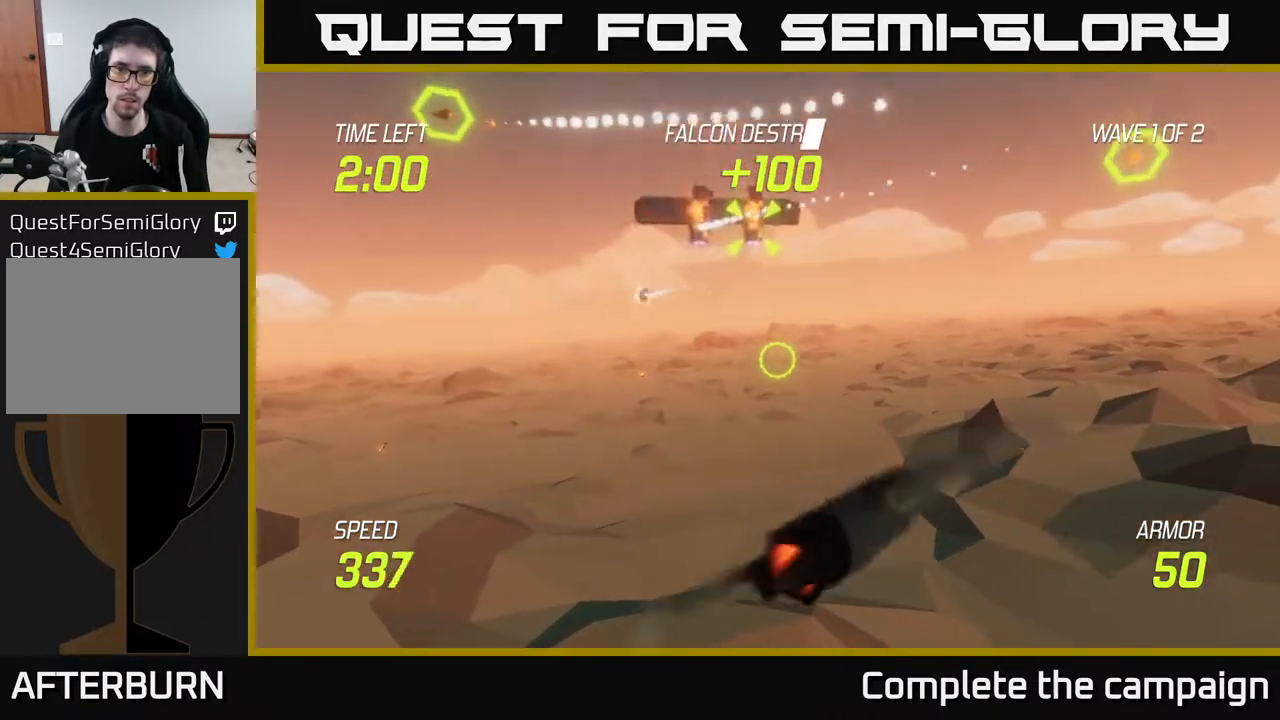
{"buttons": ["L2"], "left_stick": "center", "right_stick": "center", "events": [[83, "left_stick", "right"], [250, "left_stick", "up-left"], [433, "left_stick", "center"]]}
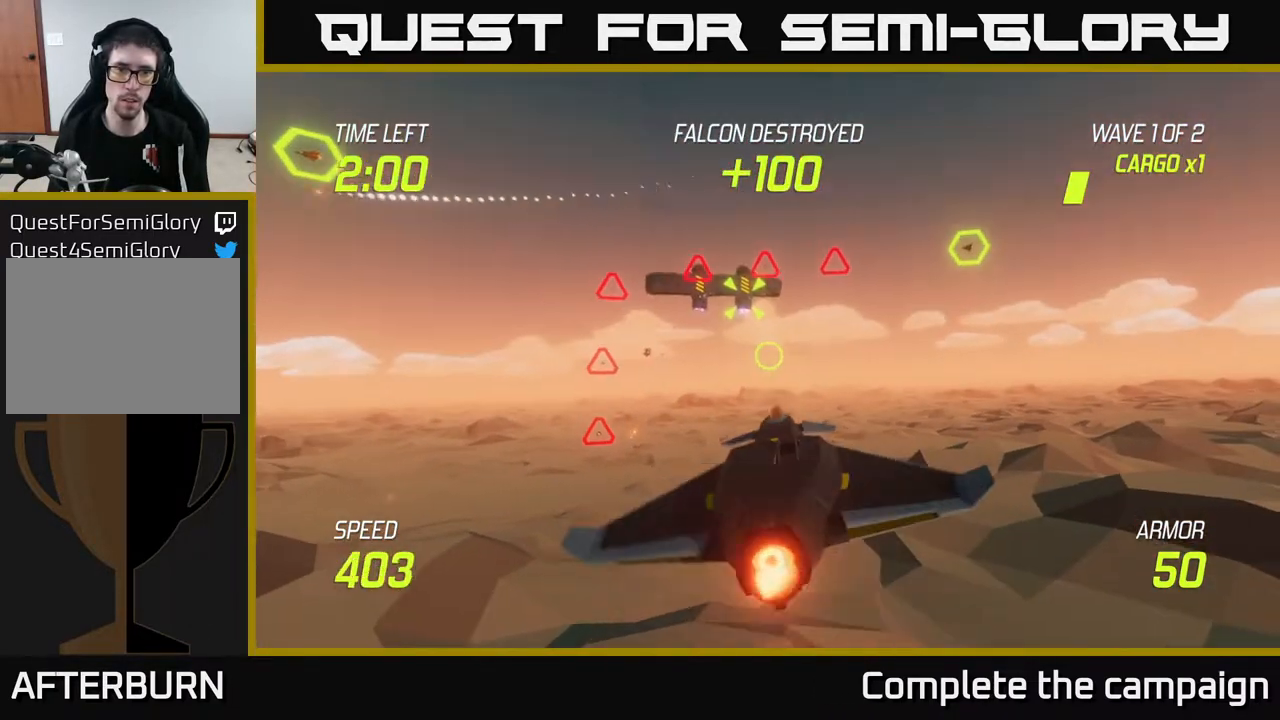
{"buttons": ["L2", "R2"], "left_stick": "right", "right_stick": "center", "events": [[33, "left_stick", "up-left"], [250, "R2", "down"], [267, "left_stick", "center"], [417, "R2", "up"], [450, "left_stick", "right"], [500, "R2", "down"]]}
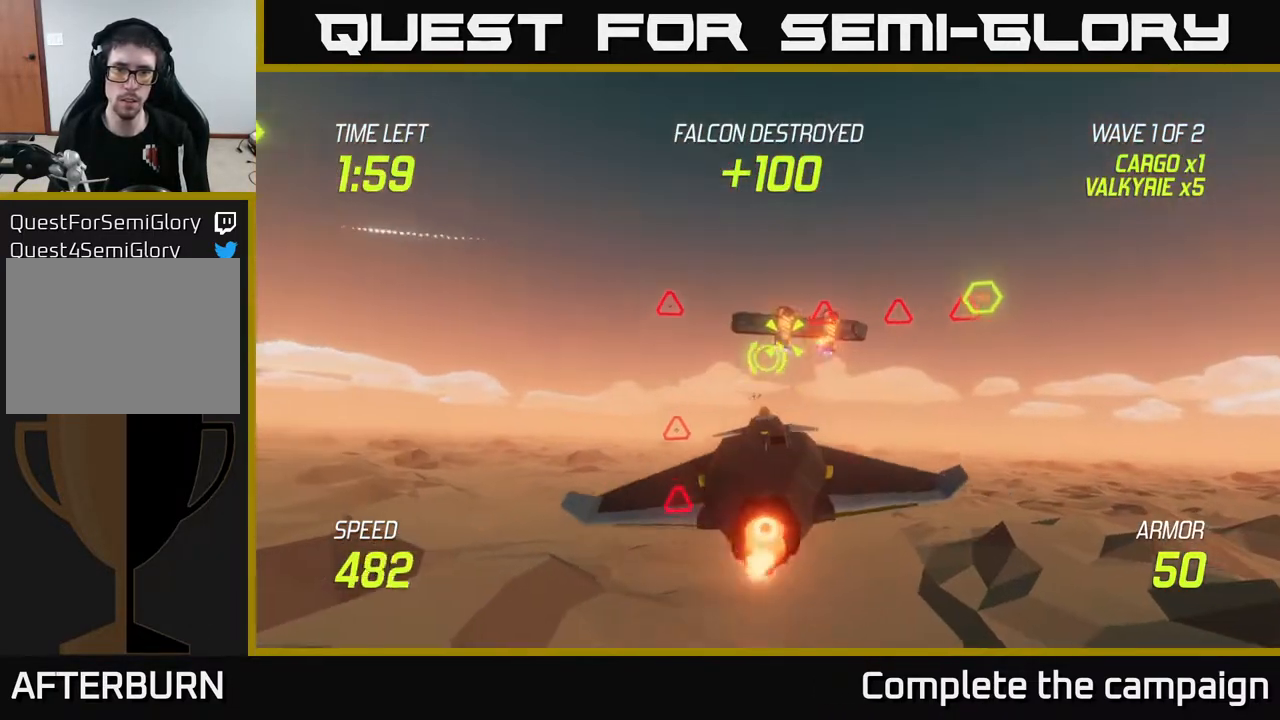
{"buttons": ["L2"], "left_stick": "center", "right_stick": "center", "events": [[83, "left_stick", "center"], [133, "R2", "up"], [150, "left_stick", "left"], [217, "R2", "down"], [267, "left_stick", "center"], [400, "R2", "up"]]}
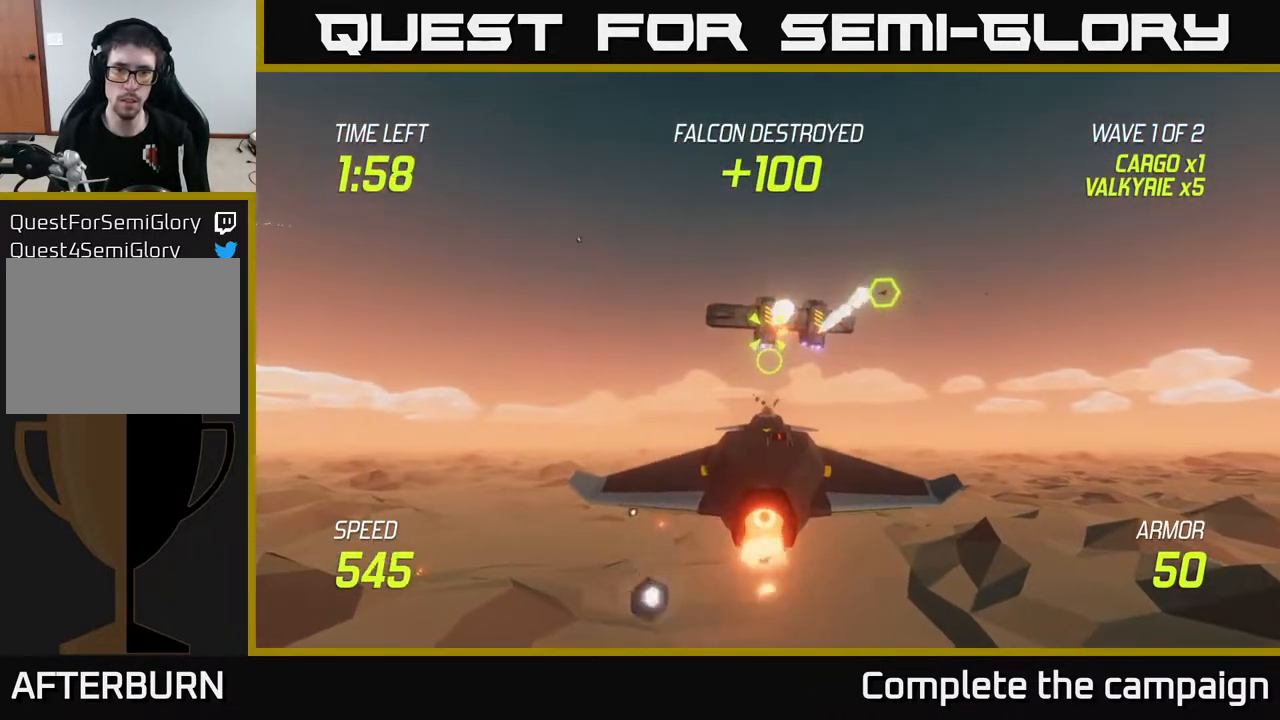
{"buttons": ["L2"], "left_stick": "center", "right_stick": "center", "events": [[33, "left_stick", "left"], [50, "L2", "up"], [183, "L2", "down"], [250, "L2", "up"], [333, "L2", "down"], [383, "left_stick", "center"], [417, "L2", "up"], [467, "L2", "down"]]}
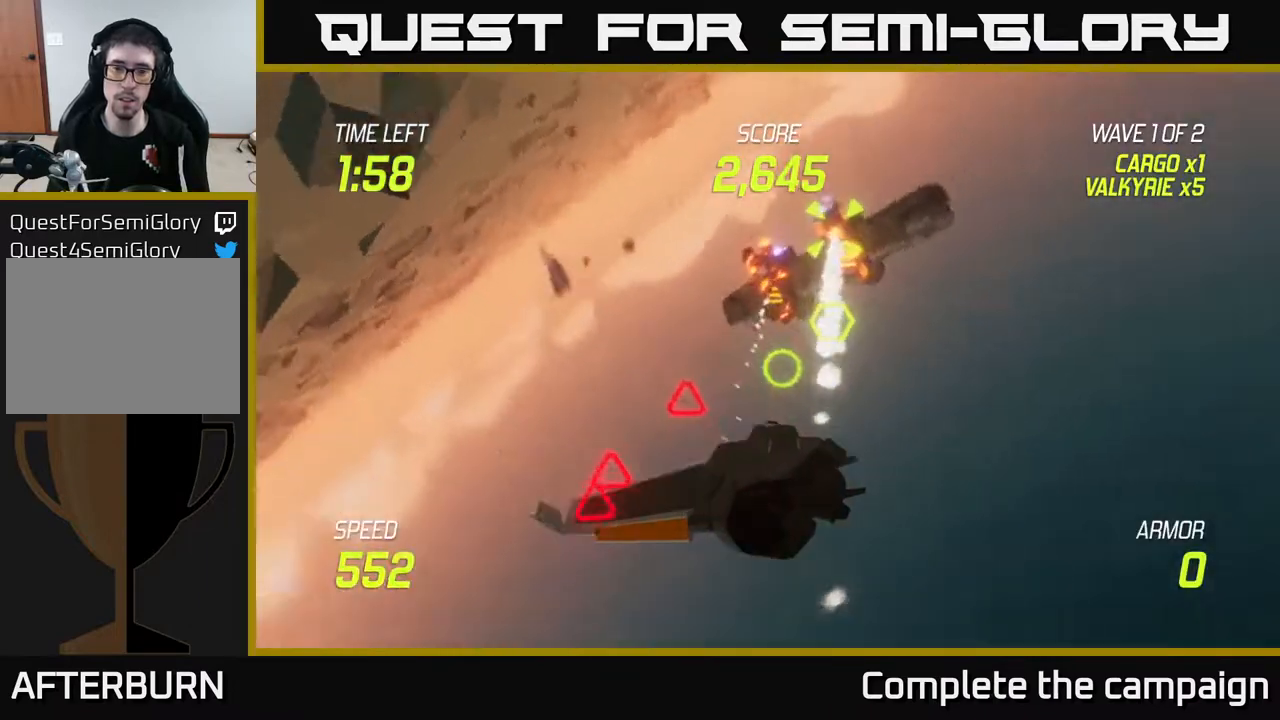
{"buttons": [], "left_stick": "center", "right_stick": "center", "events": [[83, "left_stick", "left"], [100, "L2", "up"], [167, "L2", "down"], [250, "L2", "up"], [317, "left_stick", "center"]]}
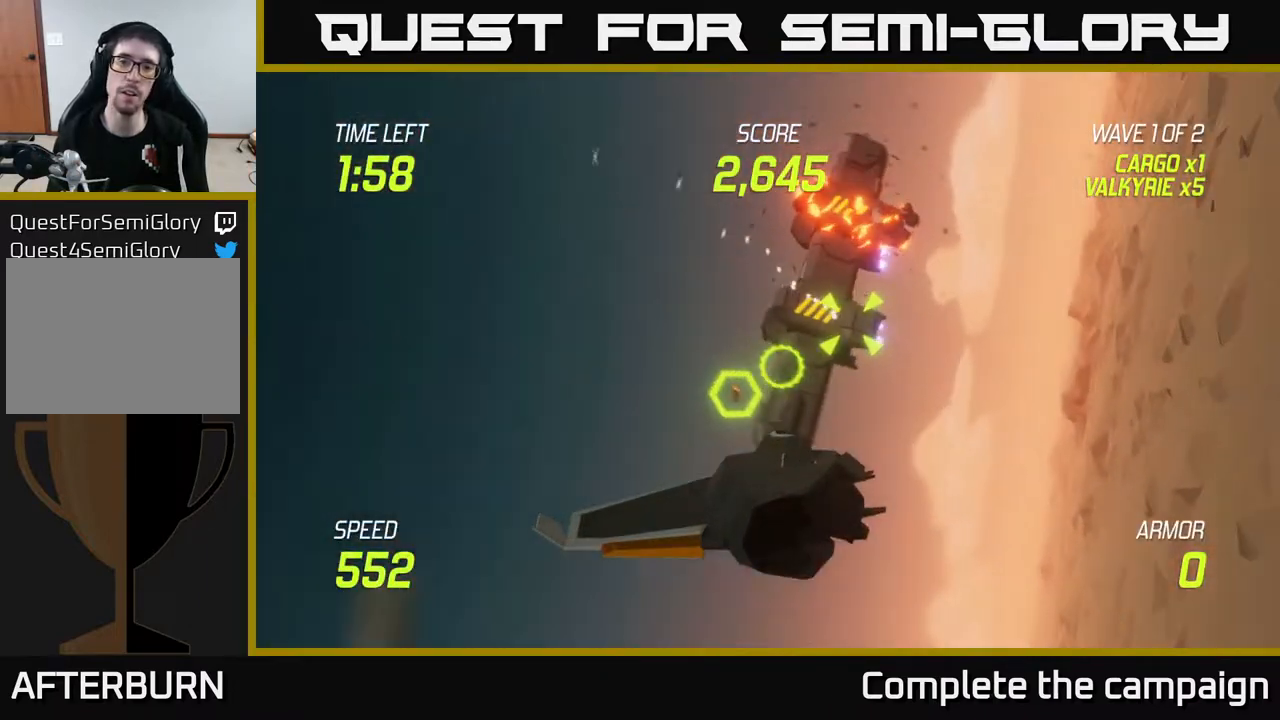
{"buttons": ["A"], "left_stick": "center", "right_stick": "center", "events": [[500, "A", "down"]]}
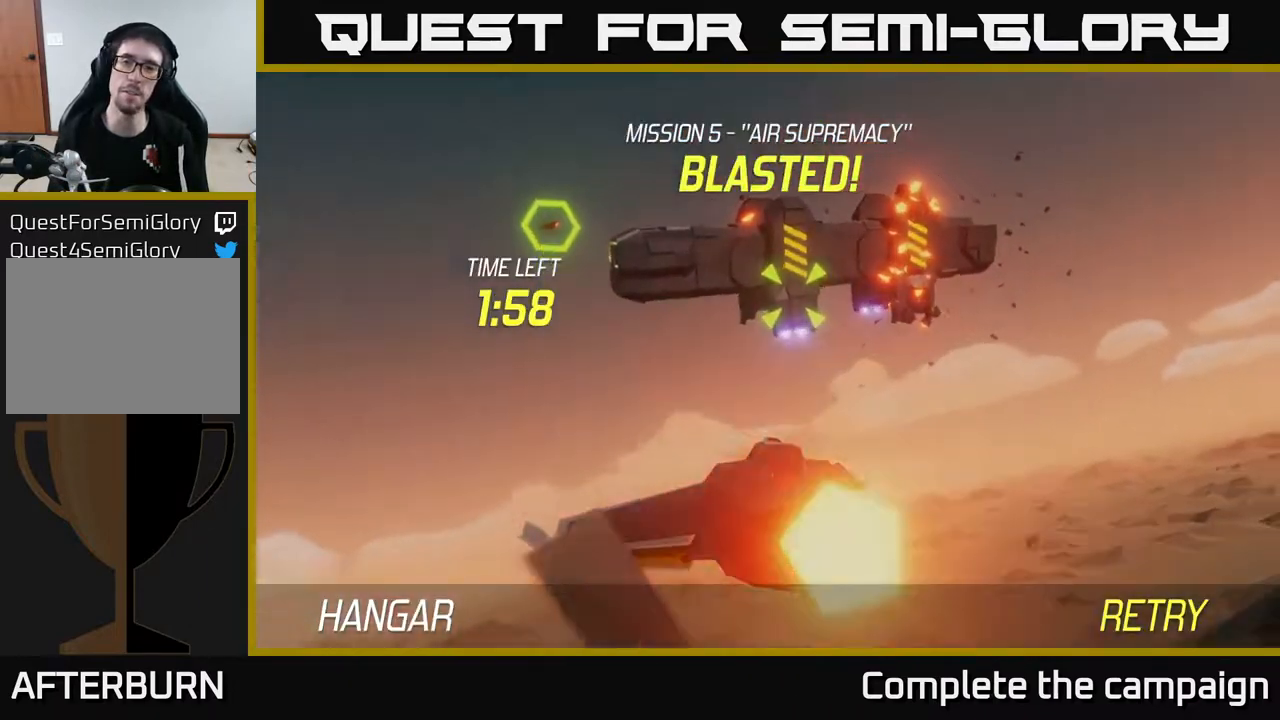
{"buttons": ["A"], "left_stick": "center", "right_stick": "center", "events": [[117, "A", "up"], [500, "A", "down"]]}
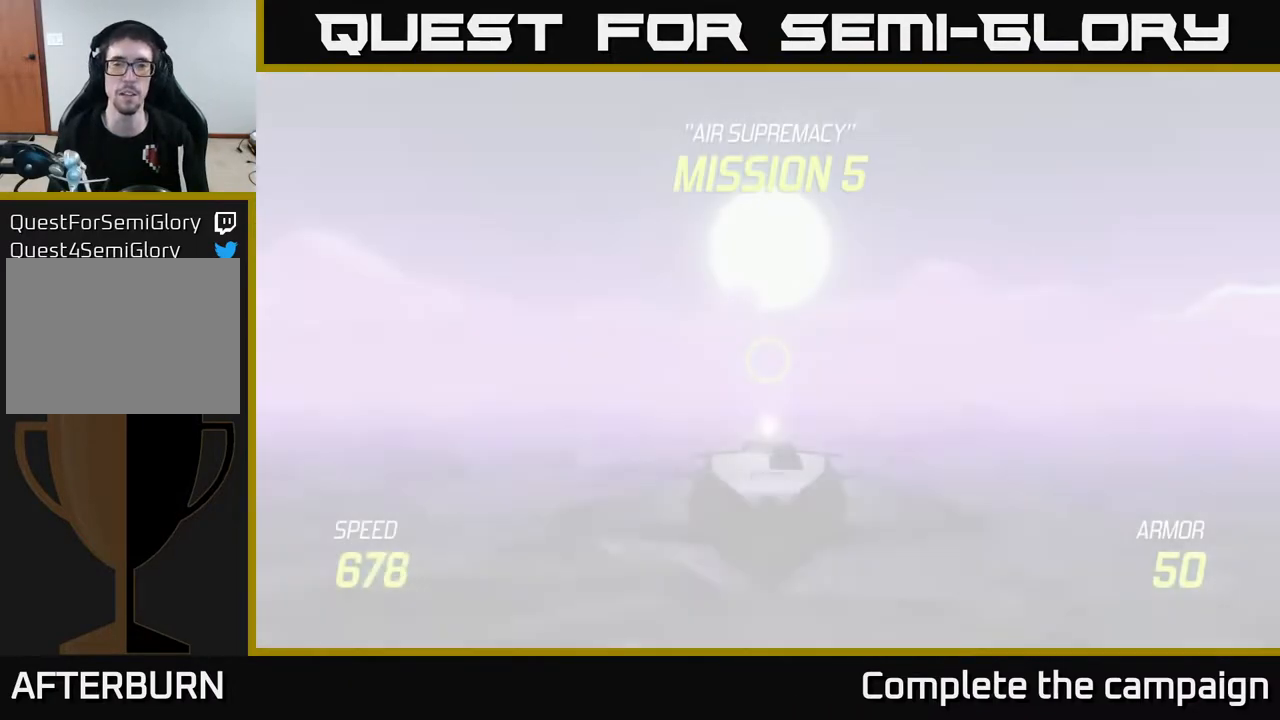
{"buttons": ["L2"], "left_stick": "down", "right_stick": "center", "events": [[83, "A", "up"], [133, "left_stick", "down"], [200, "L2", "down"]]}
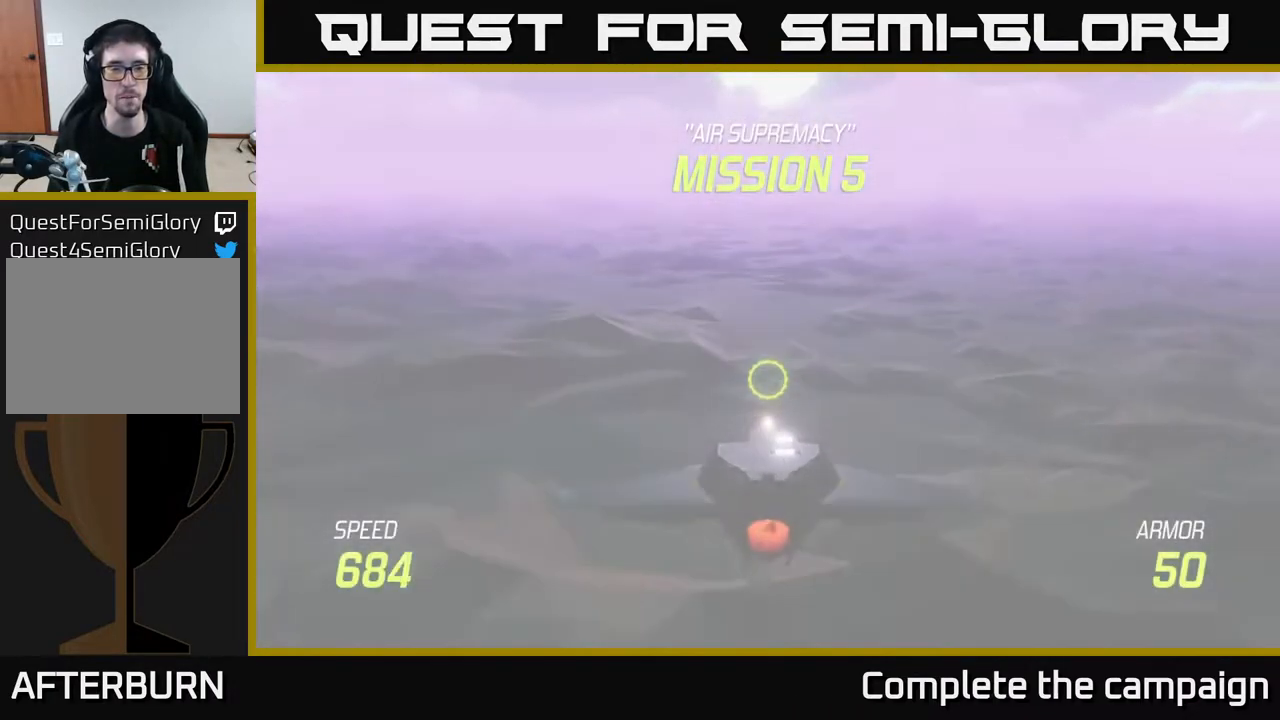
{"buttons": ["L2"], "left_stick": "down", "right_stick": "center", "events": [[217, "left_stick", "down-left"], [400, "left_stick", "down"]]}
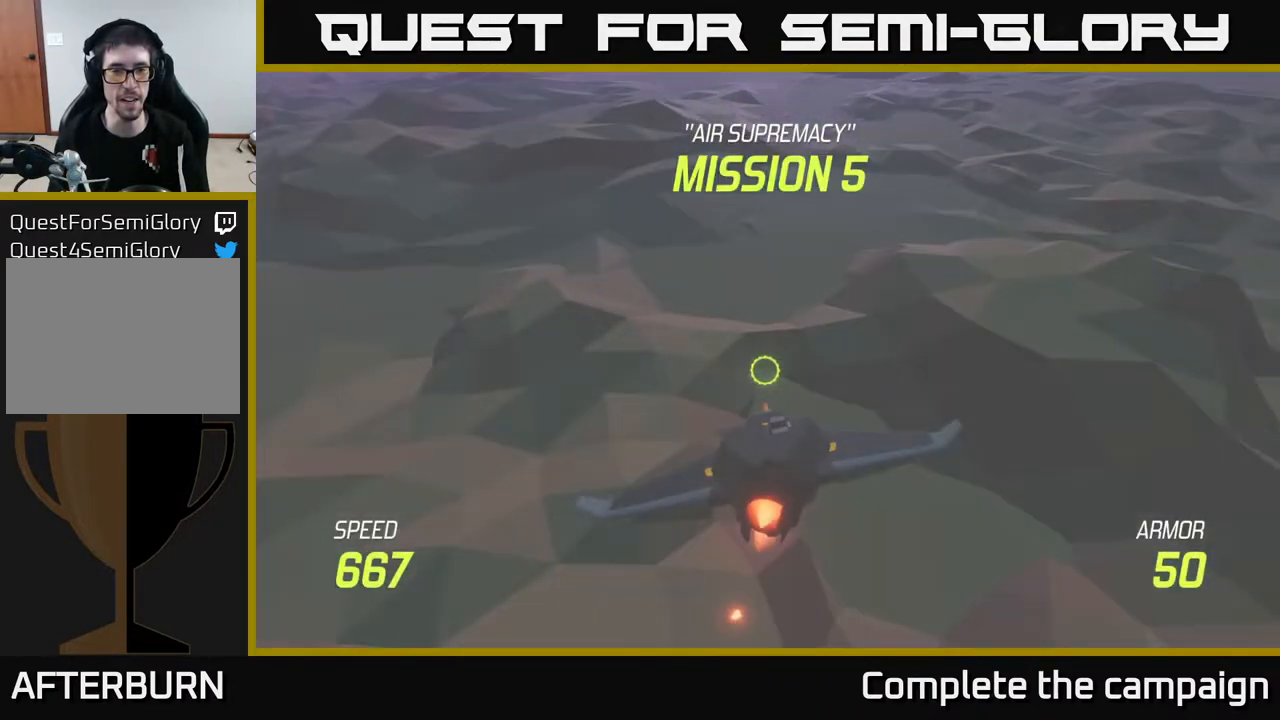
{"buttons": ["L2"], "left_stick": "center", "right_stick": "center", "events": [[467, "left_stick", "center"]]}
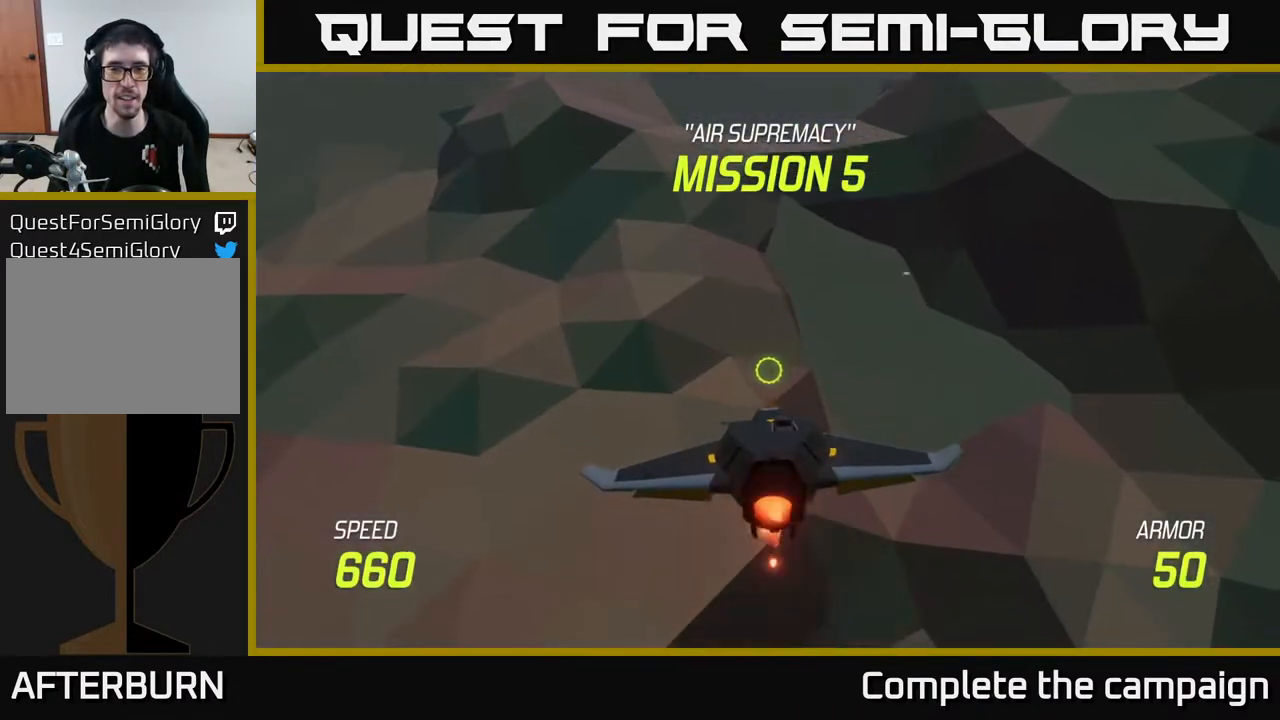
{"buttons": ["L2"], "left_stick": "up", "right_stick": "center", "events": [[167, "left_stick", "up"]]}
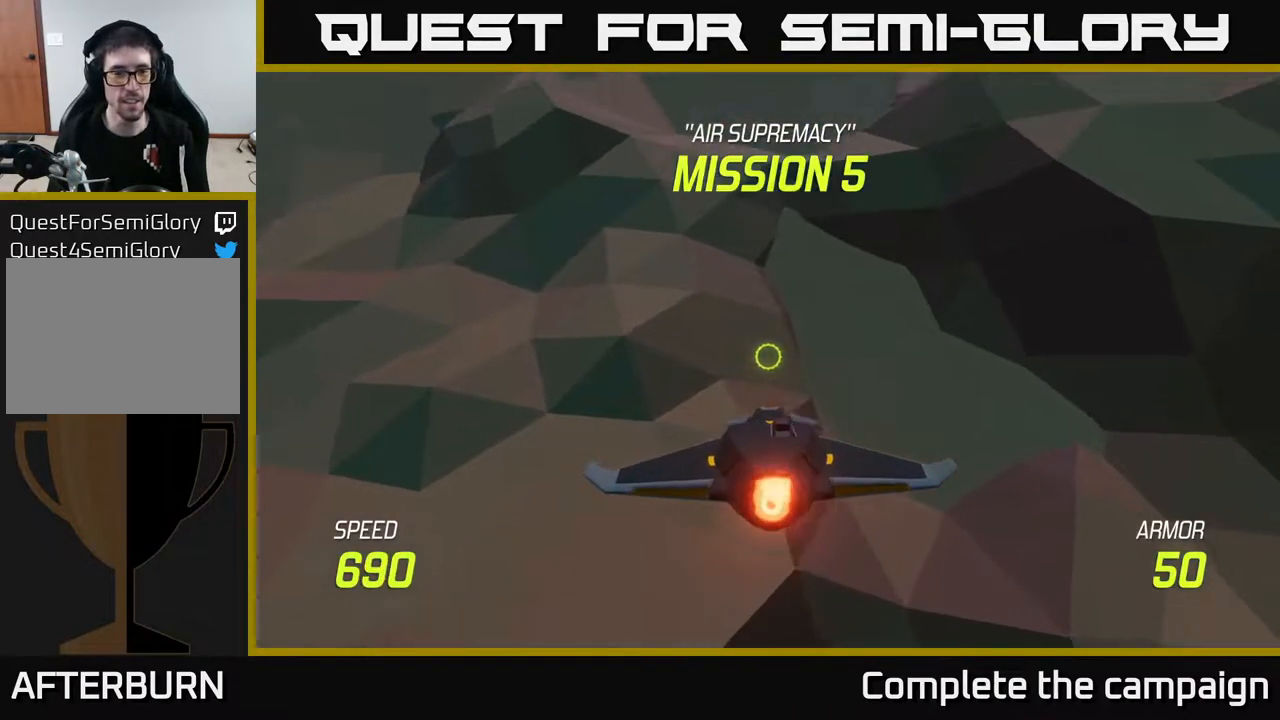
{"buttons": ["L2"], "left_stick": "up", "right_stick": "center", "events": []}
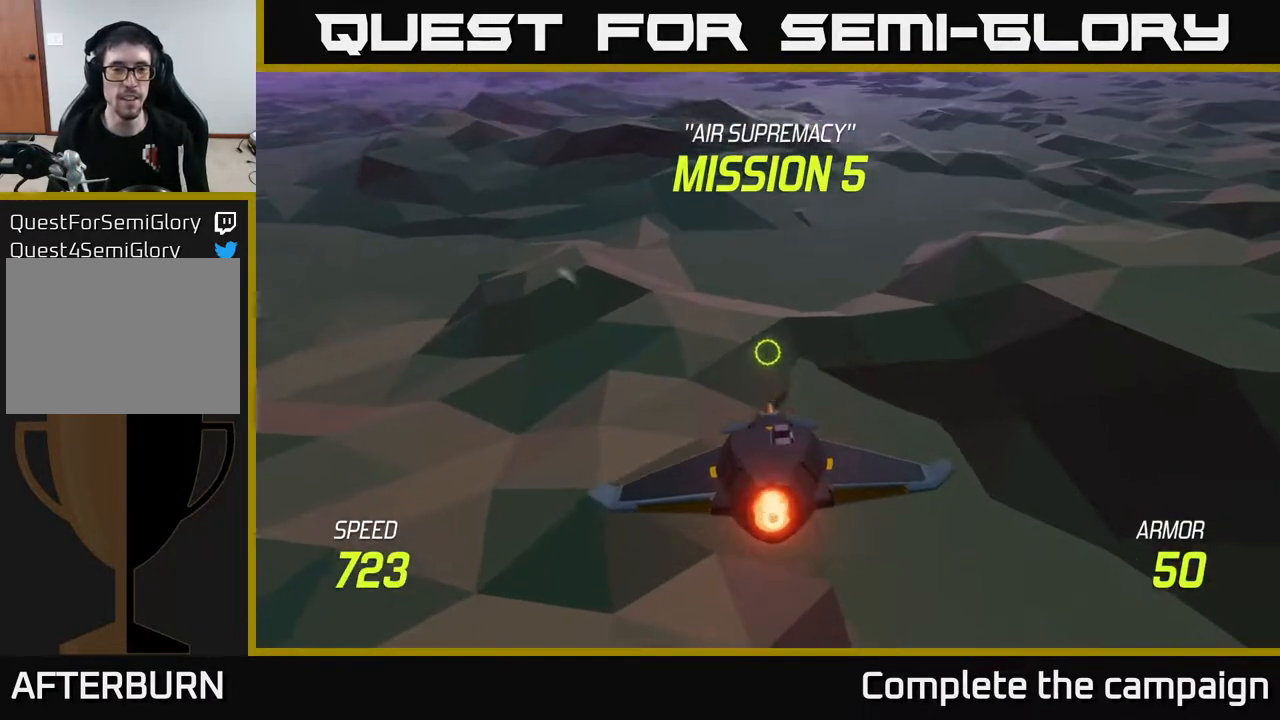
{"buttons": [], "left_stick": "center", "right_stick": "center", "events": [[17, "L2", "up"], [283, "left_stick", "up-left"], [433, "left_stick", "center"]]}
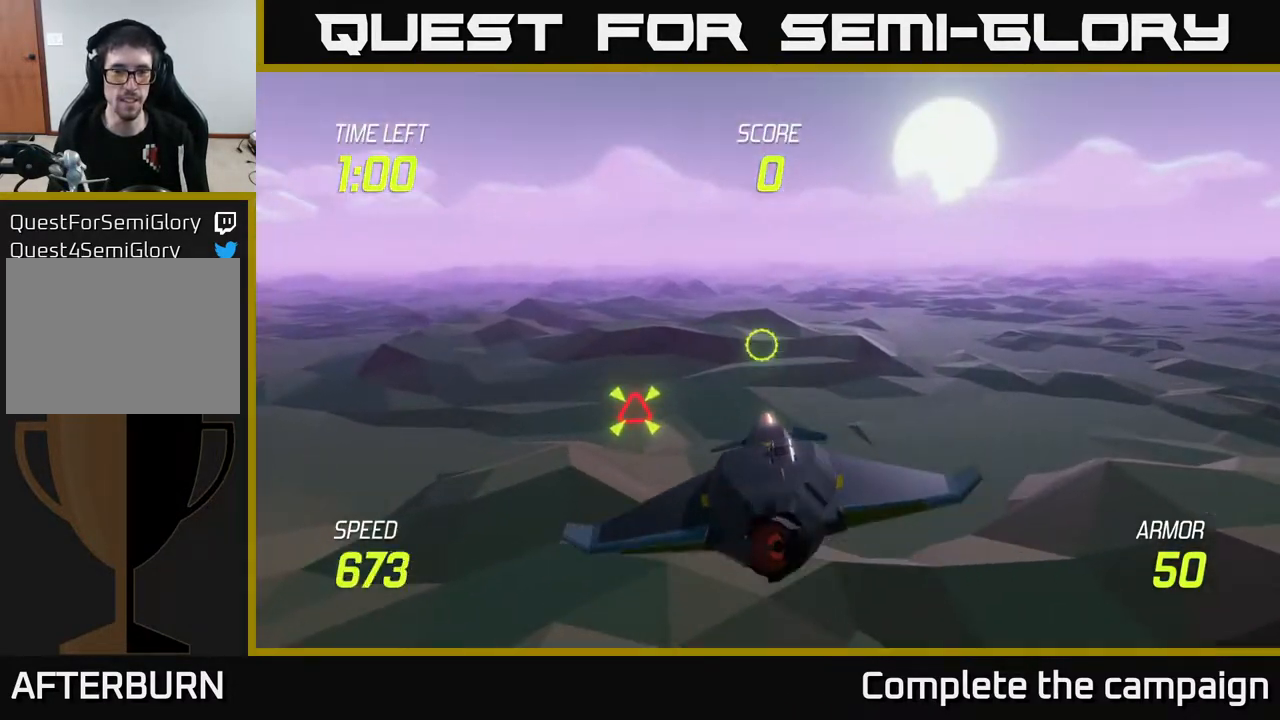
{"buttons": [], "left_stick": "right", "right_stick": "center", "events": [[67, "left_stick", "left"], [200, "left_stick", "down-left"], [217, "R2", "down"], [367, "R2", "up"], [433, "left_stick", "center"], [483, "left_stick", "right"]]}
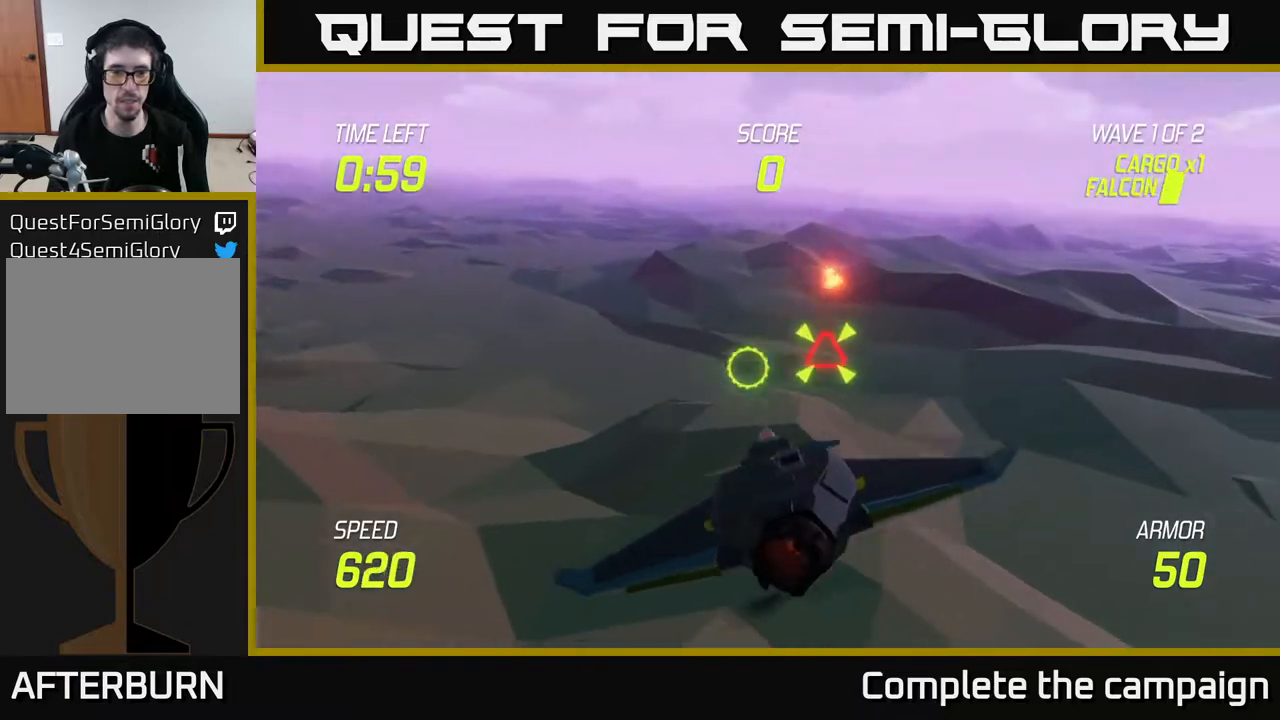
{"buttons": [], "left_stick": "left", "right_stick": "center", "events": [[233, "left_stick", "left"]]}
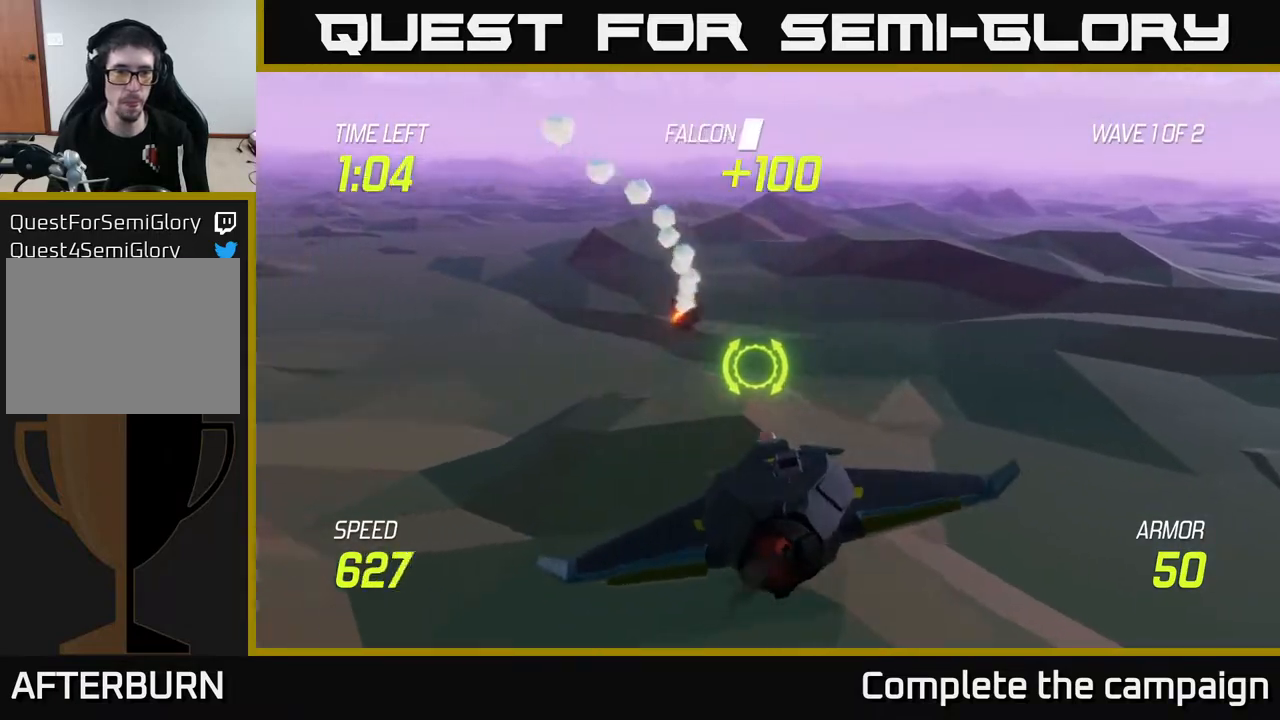
{"buttons": [], "left_stick": "up-right", "right_stick": "center", "events": [[50, "left_stick", "up"], [167, "left_stick", "right"], [450, "left_stick", "up-right"]]}
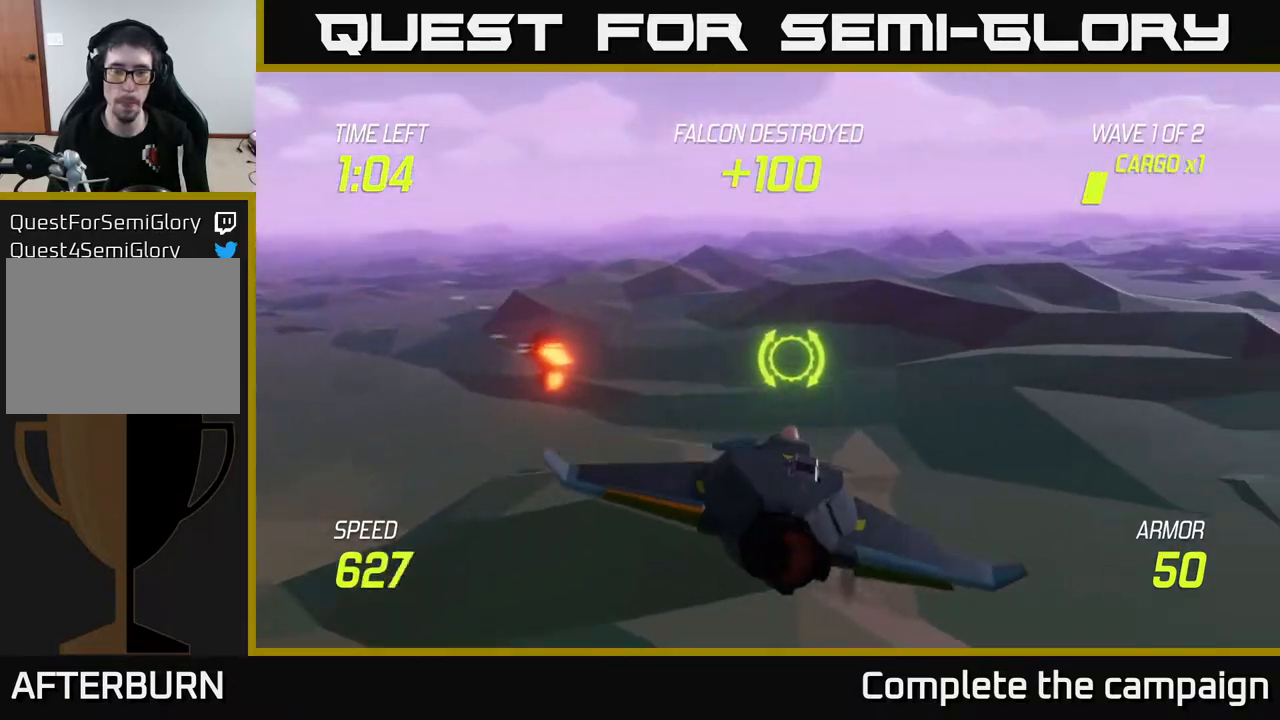
{"buttons": [], "left_stick": "center", "right_stick": "center", "events": [[200, "left_stick", "right"], [350, "left_stick", "center"]]}
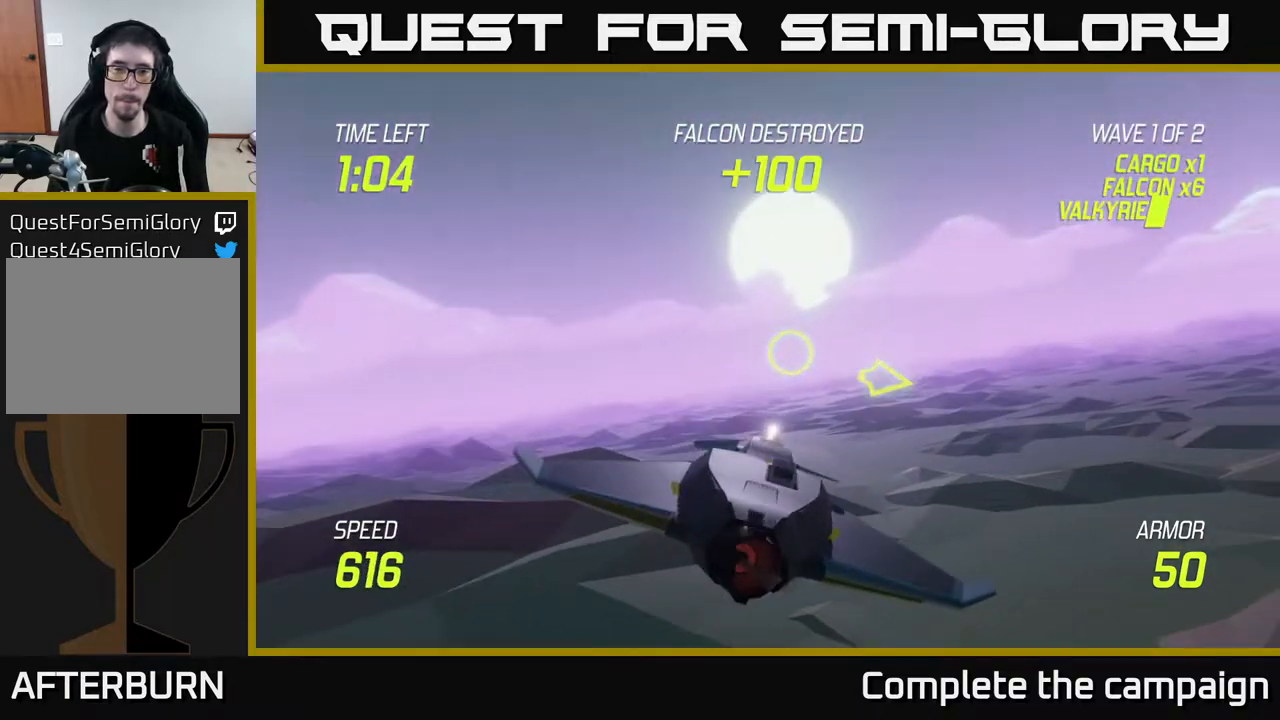
{"buttons": [], "left_stick": "right", "right_stick": "center", "events": [[133, "left_stick", "down"], [250, "left_stick", "center"], [383, "left_stick", "right"]]}
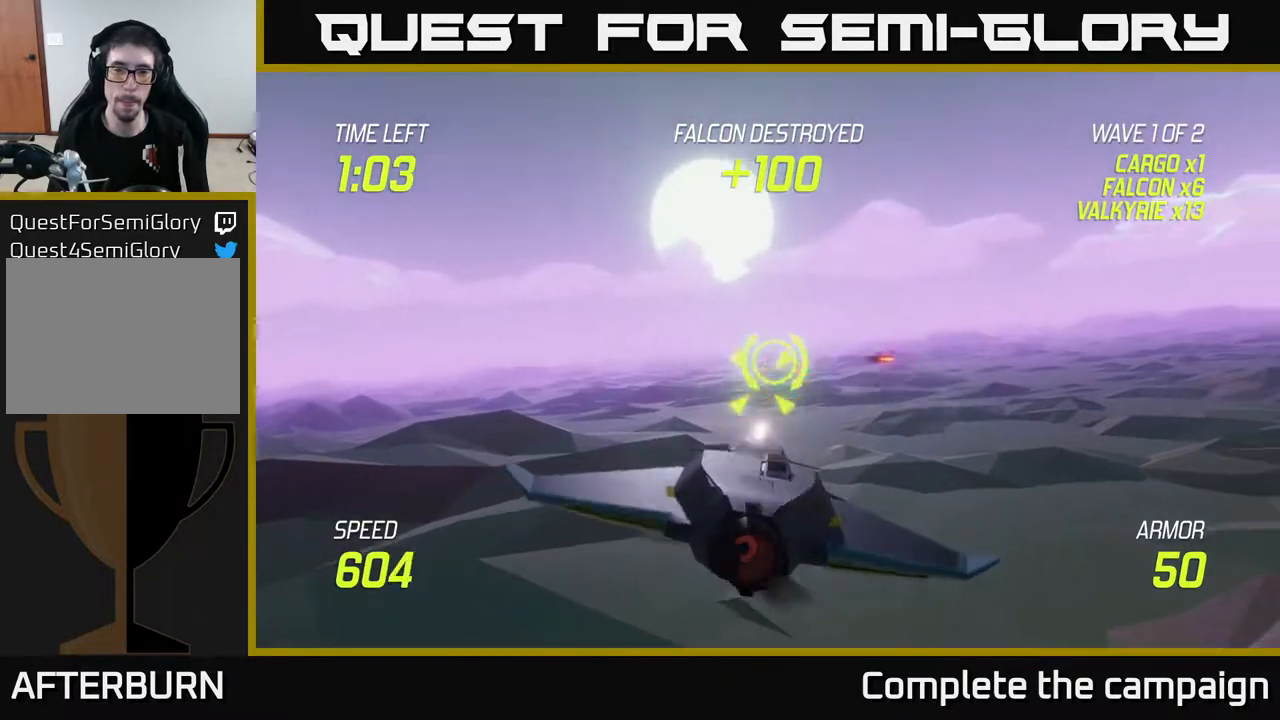
{"buttons": ["R2"], "left_stick": "center", "right_stick": "center", "events": [[33, "left_stick", "left"], [400, "left_stick", "up"], [450, "R2", "down"], [467, "left_stick", "center"]]}
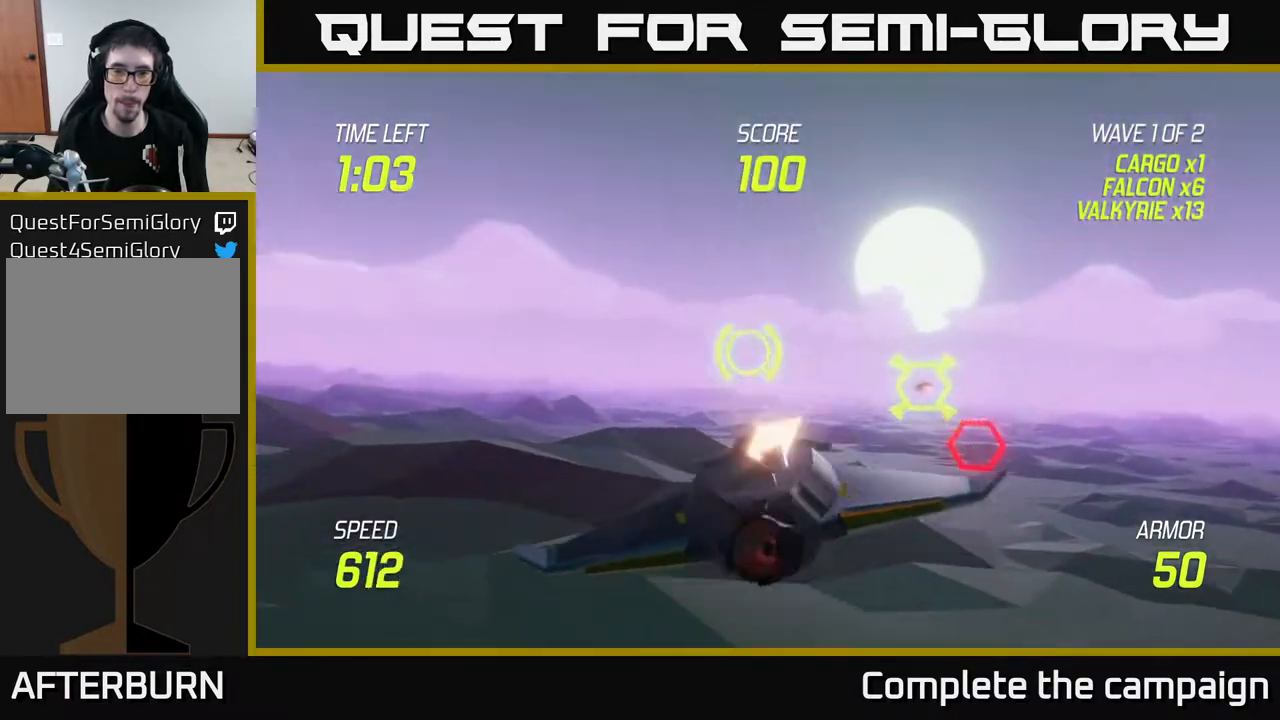
{"buttons": ["R2"], "left_stick": "left", "right_stick": "center", "events": [[67, "R2", "up"], [183, "R2", "down"], [300, "left_stick", "right"], [317, "R2", "up"], [433, "R2", "down"], [450, "left_stick", "left"]]}
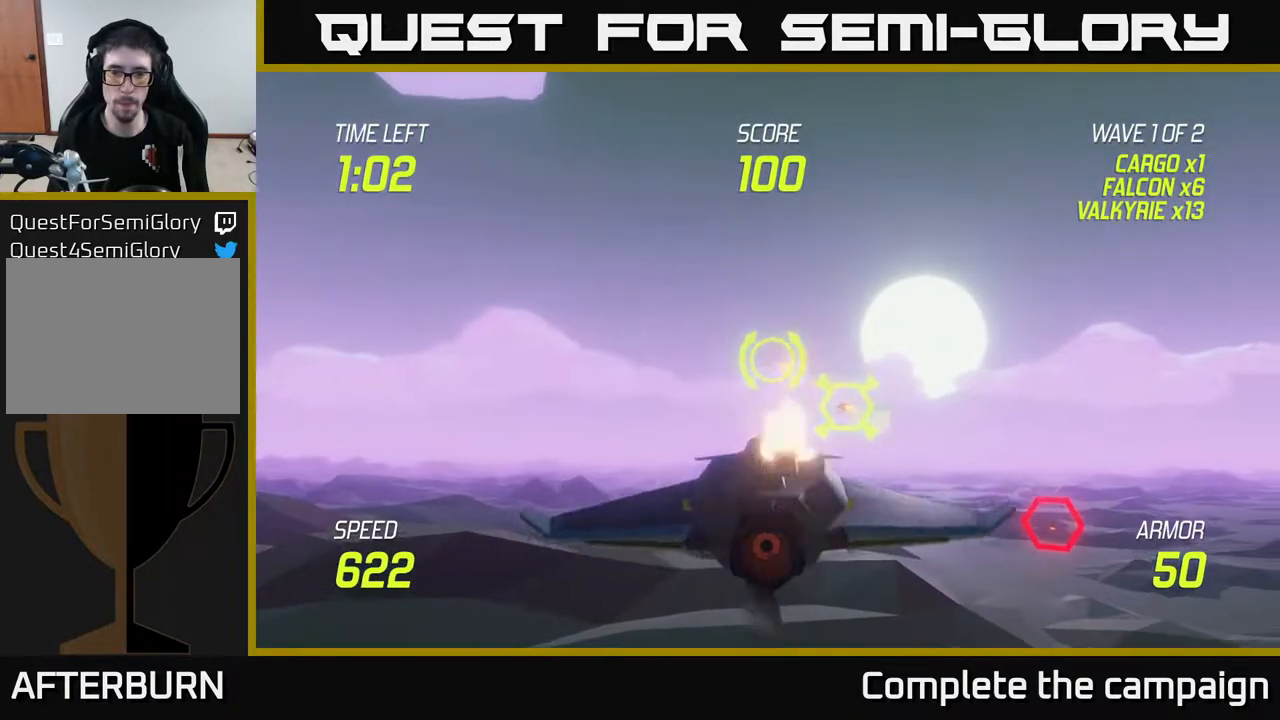
{"buttons": [], "left_stick": "right", "right_stick": "center", "events": [[100, "R2", "up"], [167, "left_stick", "up-right"], [300, "left_stick", "center"], [433, "left_stick", "right"]]}
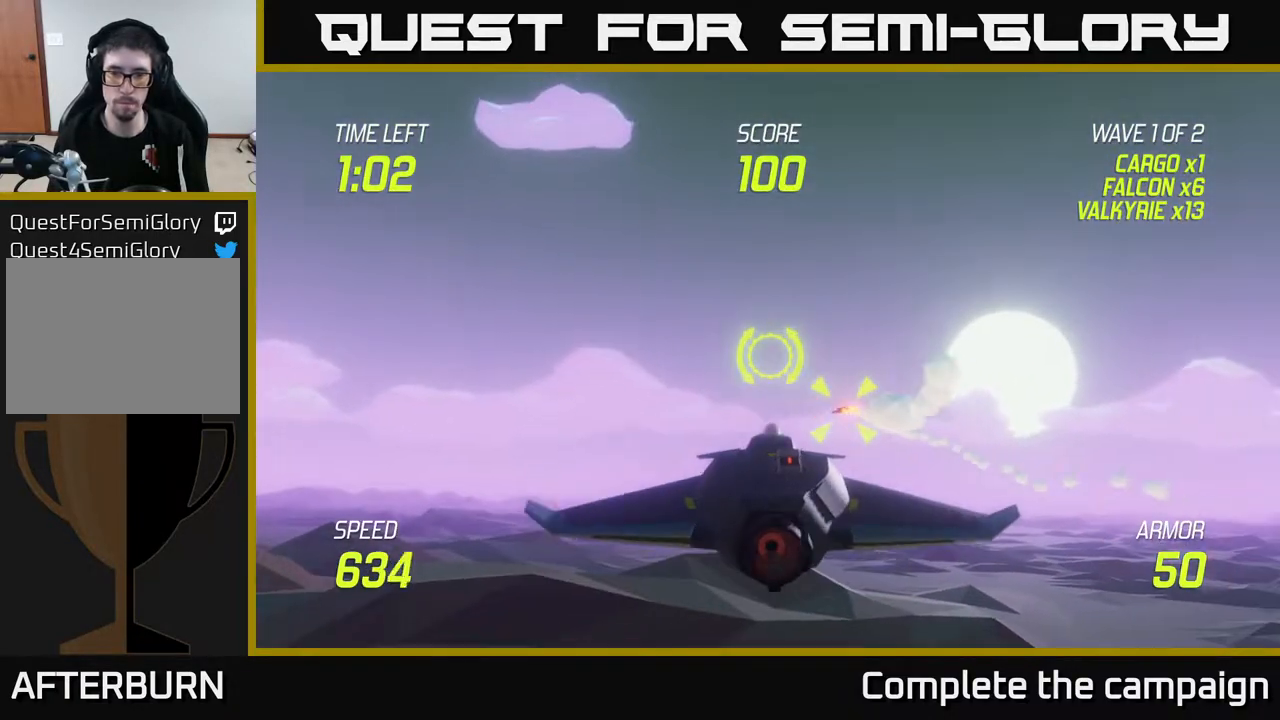
{"buttons": [], "left_stick": "right", "right_stick": "center", "events": [[367, "L2", "down"], [500, "L2", "up"]]}
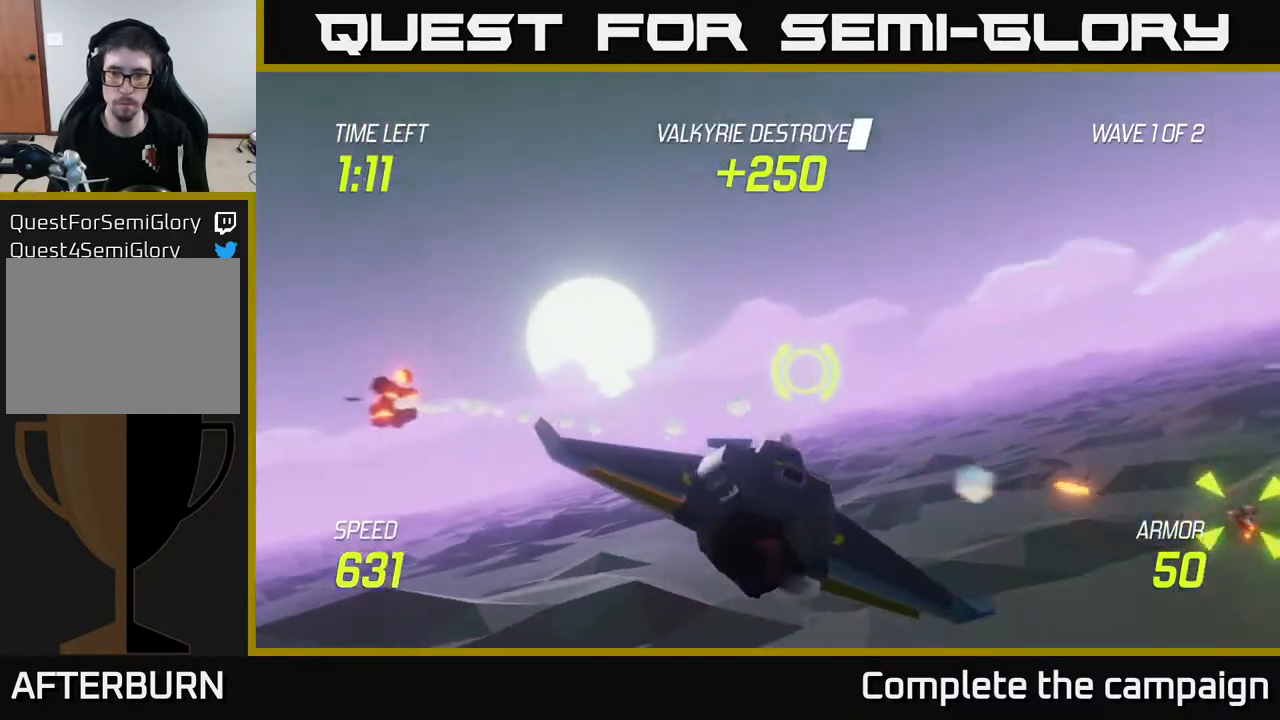
{"buttons": [], "left_stick": "right", "right_stick": "center", "events": [[67, "L2", "down"], [183, "L2", "up"]]}
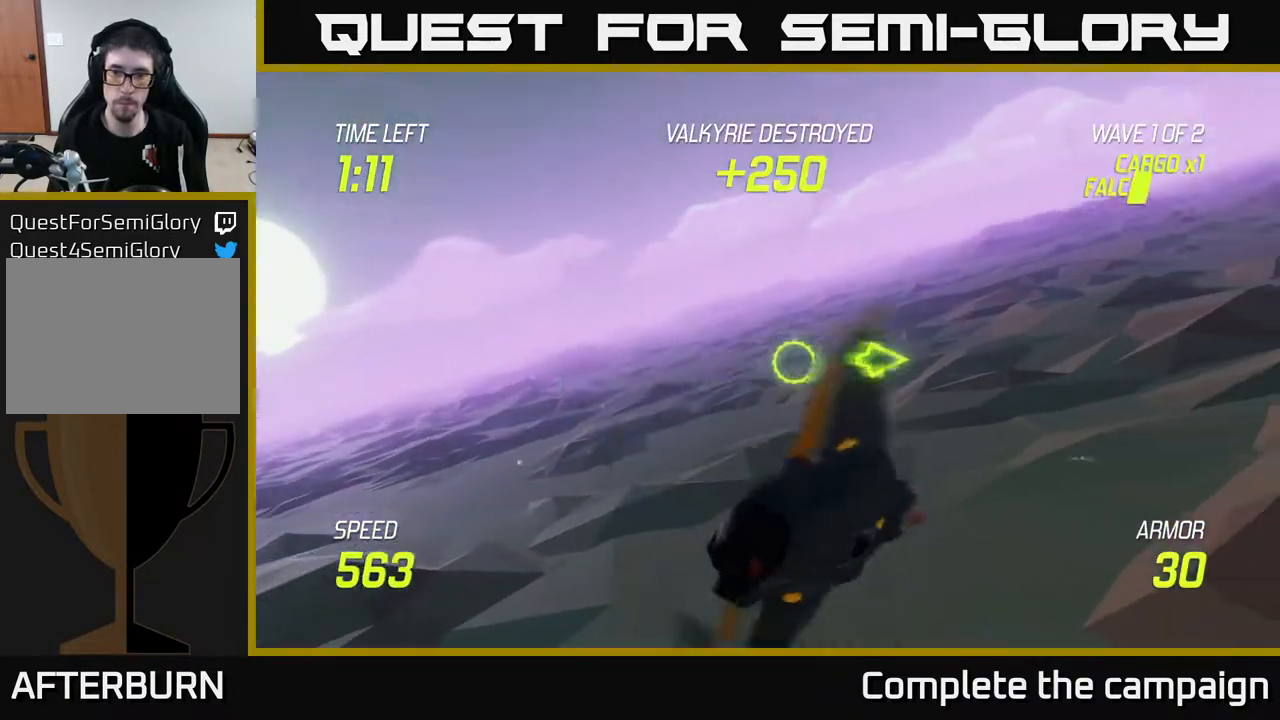
{"buttons": [], "left_stick": "up-right", "right_stick": "center", "events": [[467, "left_stick", "up-right"]]}
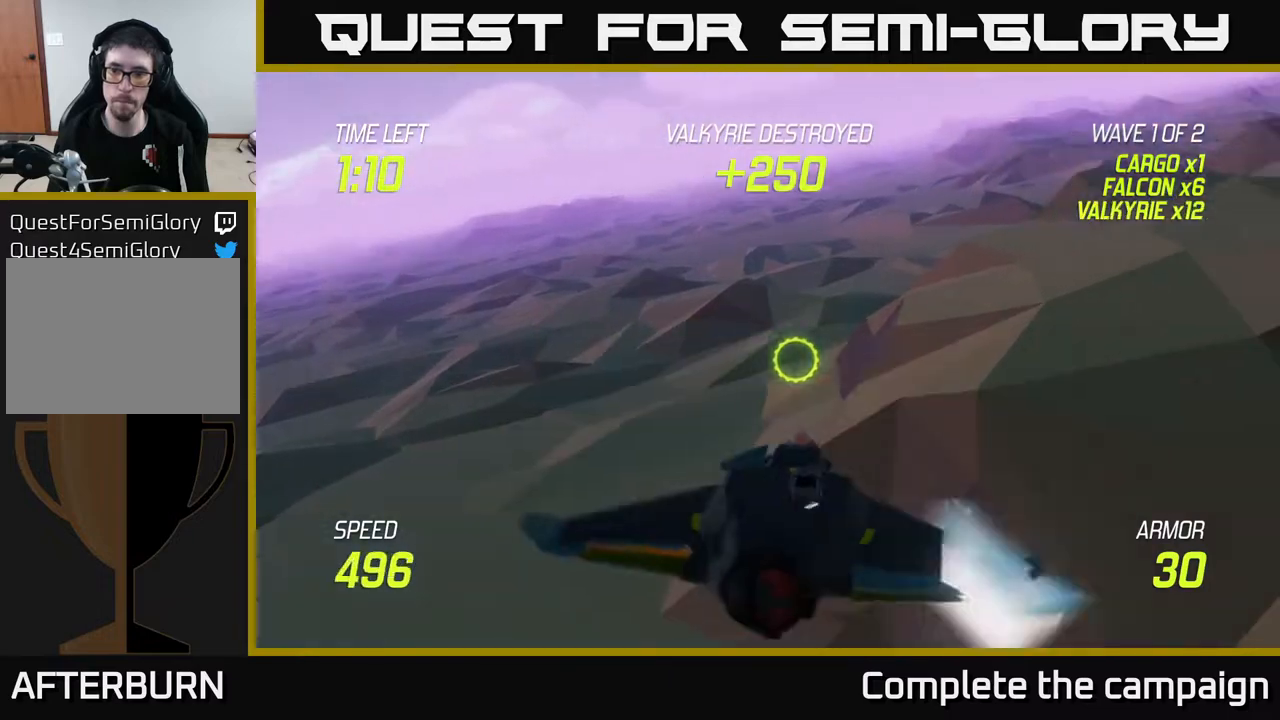
{"buttons": ["L2"], "left_stick": "up-right", "right_stick": "center", "events": [[350, "L2", "down"]]}
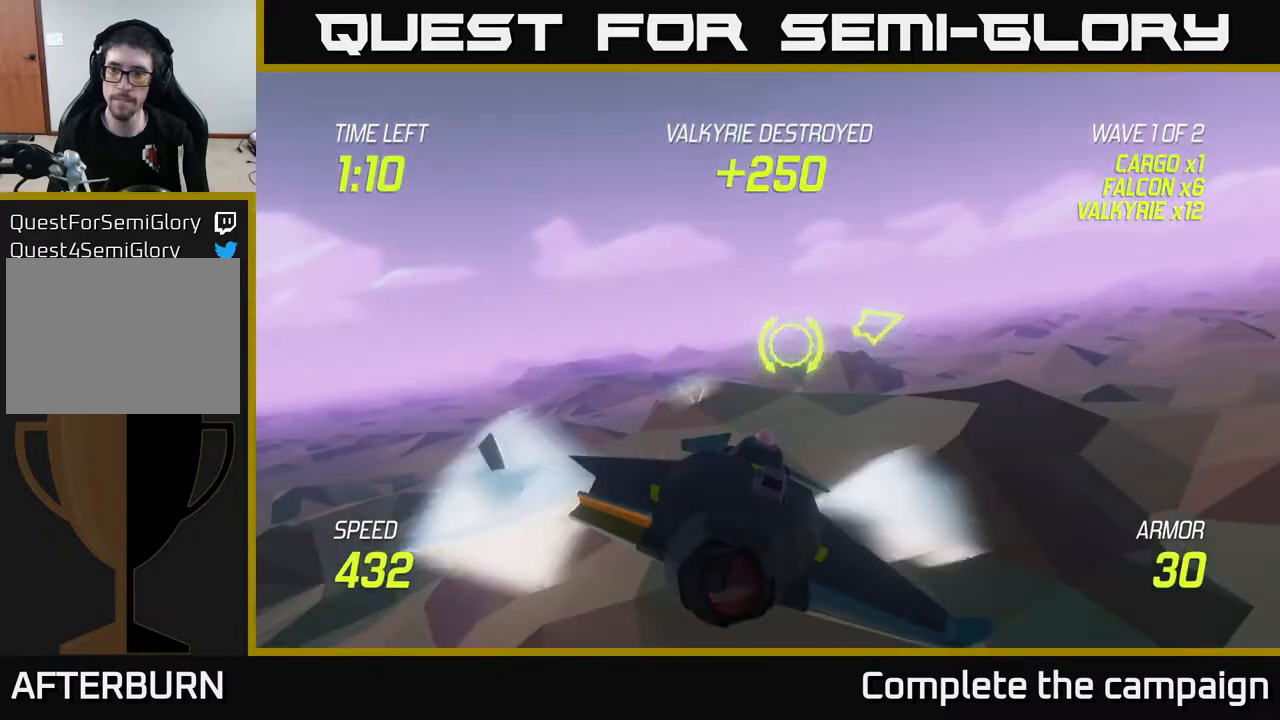
{"buttons": ["L2"], "left_stick": "up-right", "right_stick": "center", "events": []}
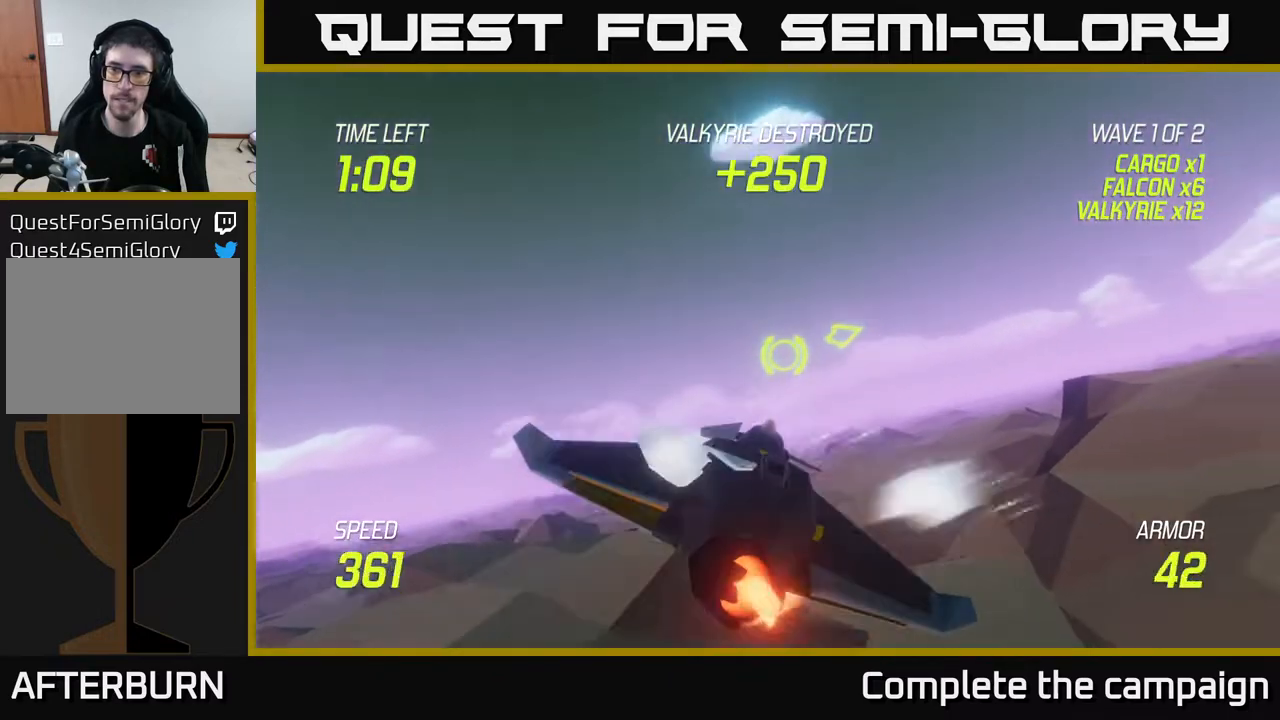
{"buttons": ["L2"], "left_stick": "up-right", "right_stick": "center", "events": []}
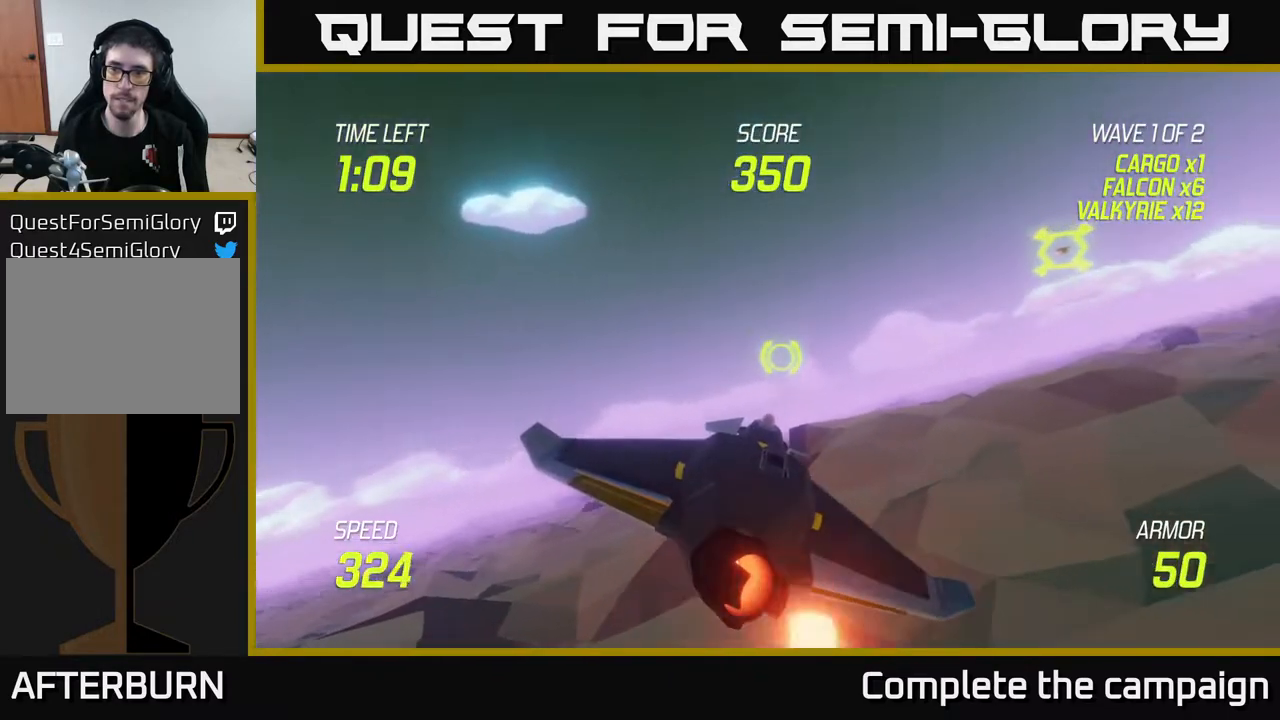
{"buttons": [], "left_stick": "up-right", "right_stick": "center", "events": [[83, "L2", "up"]]}